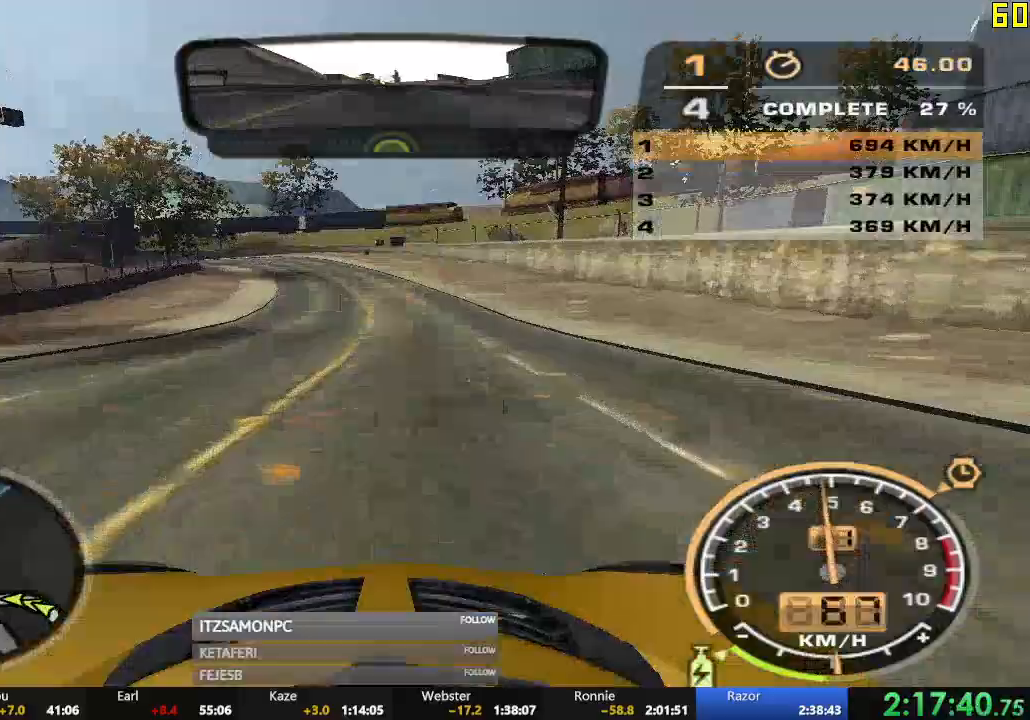
Gameplay with a controller (Xbox layout); each line is a JSON object with the inputs held at the frame after it (dt_ms = milliseconds from this image to that frame). "events" lists button and stick changes between this image and that frame as [ms after this image, input, new state], when the widget could be followed in between. Not read: SHARE right_stick.
{"dt_ms": 500, "buttons": ["A", "R2"], "left_stick": "center", "events": []}
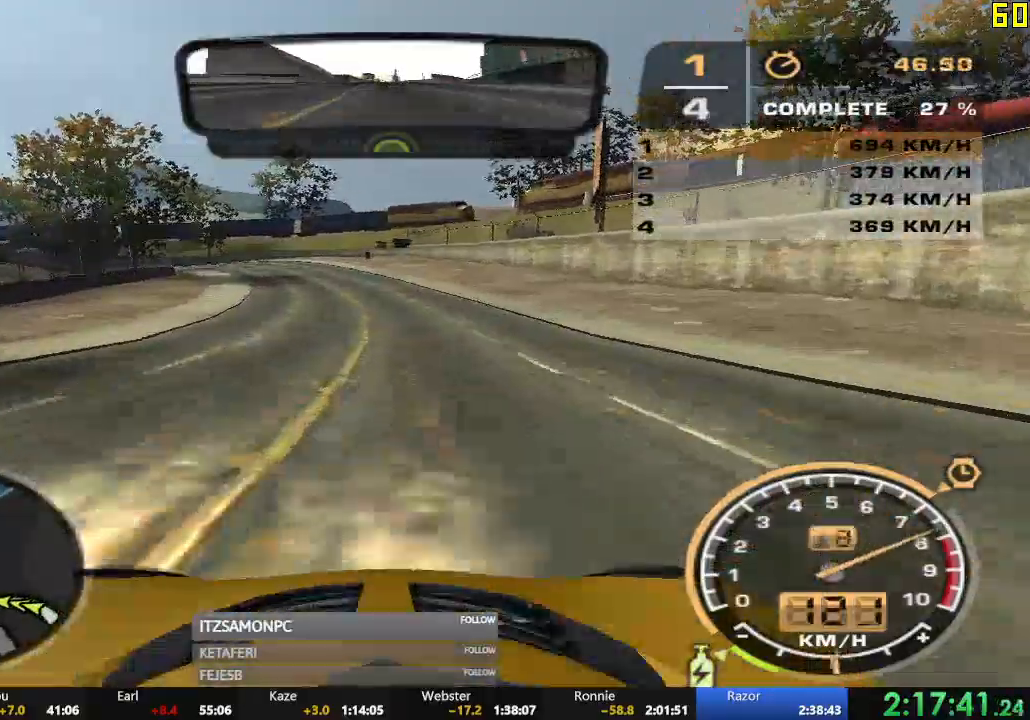
{"dt_ms": 501, "buttons": ["A", "R2"], "left_stick": "center", "events": []}
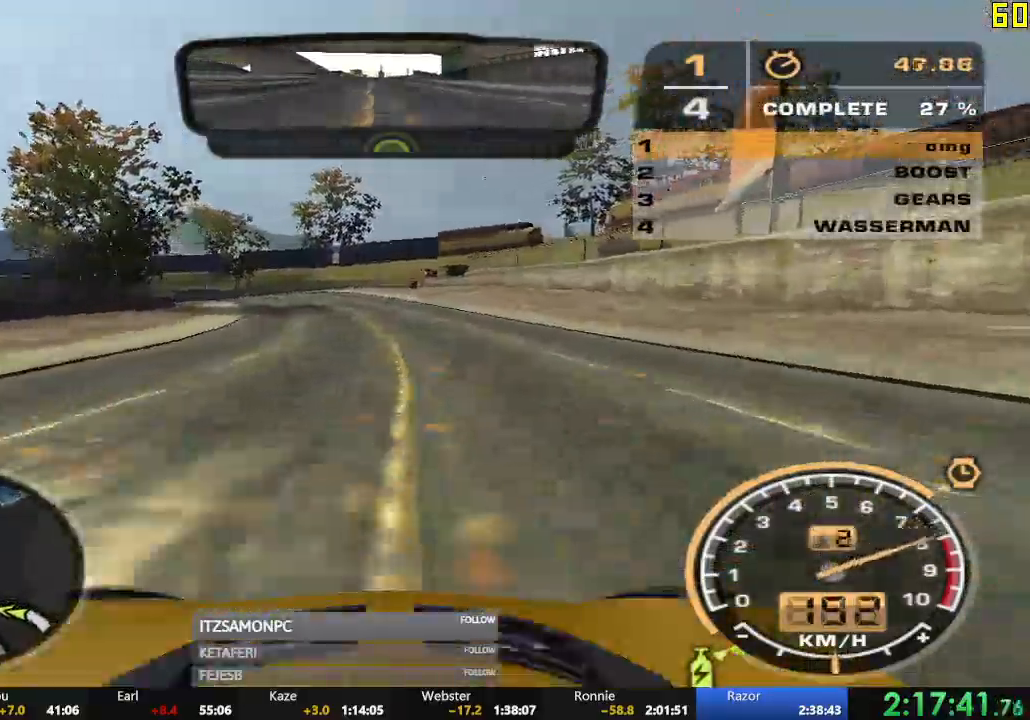
{"dt_ms": 500, "buttons": ["R2"], "left_stick": "center", "events": [[83, "left_stick", "left"], [183, "left_stick", "center"], [217, "A", "up"]]}
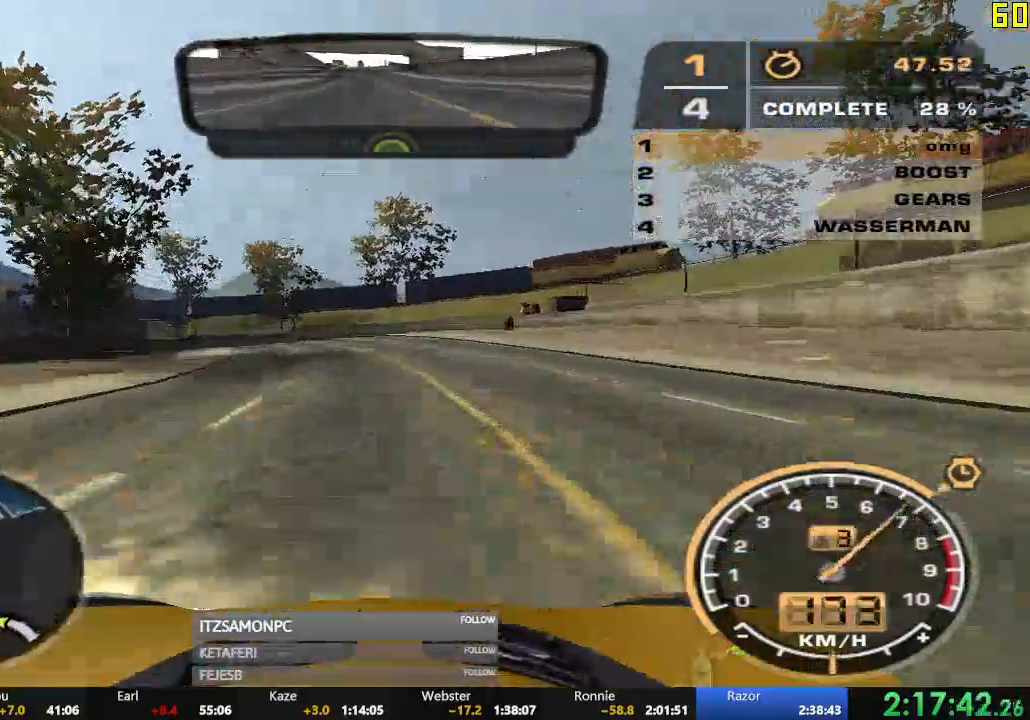
{"dt_ms": 501, "buttons": ["R2"], "left_stick": "left", "events": [[434, "left_stick", "left"]]}
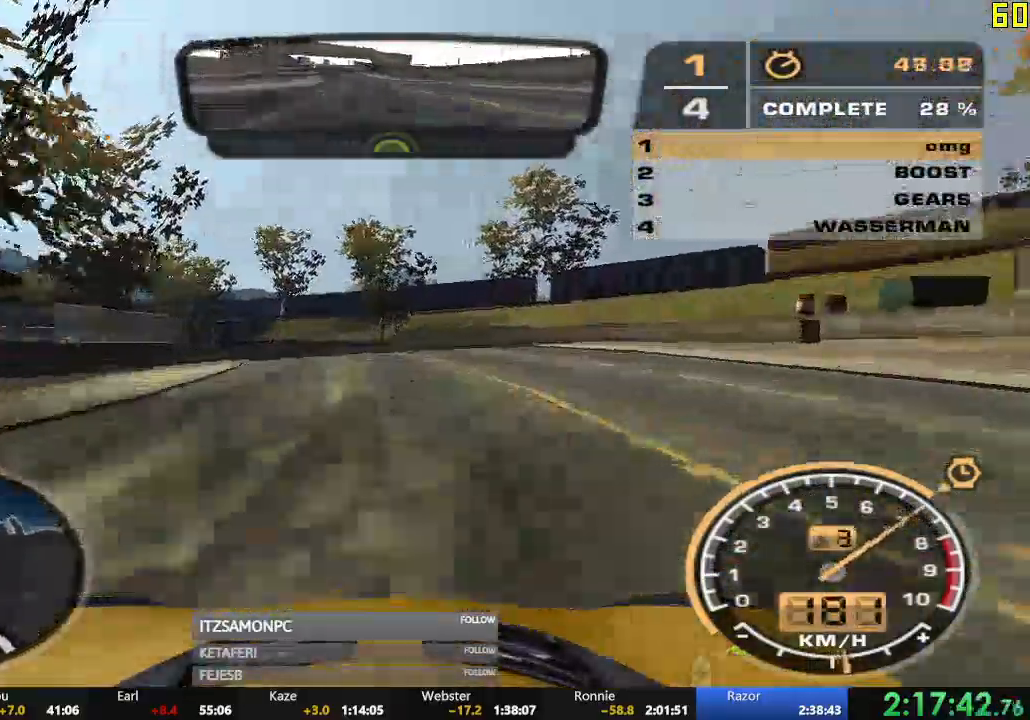
{"dt_ms": 500, "buttons": ["R2"], "left_stick": "left", "events": []}
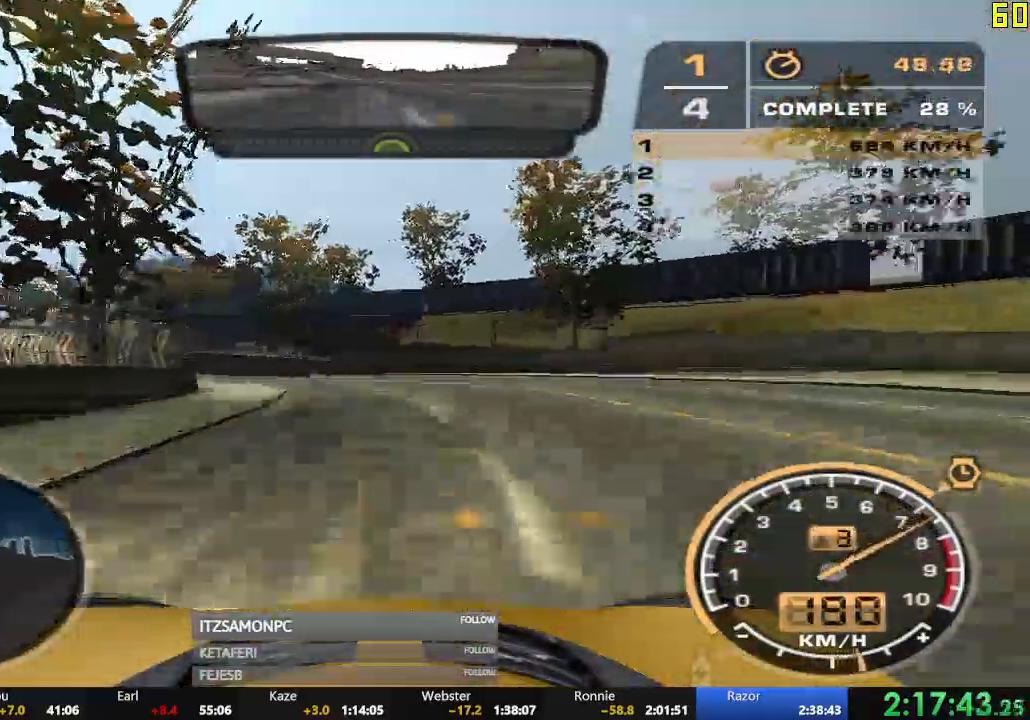
{"dt_ms": 501, "buttons": ["R2"], "left_stick": "center", "events": [[468, "left_stick", "center"]]}
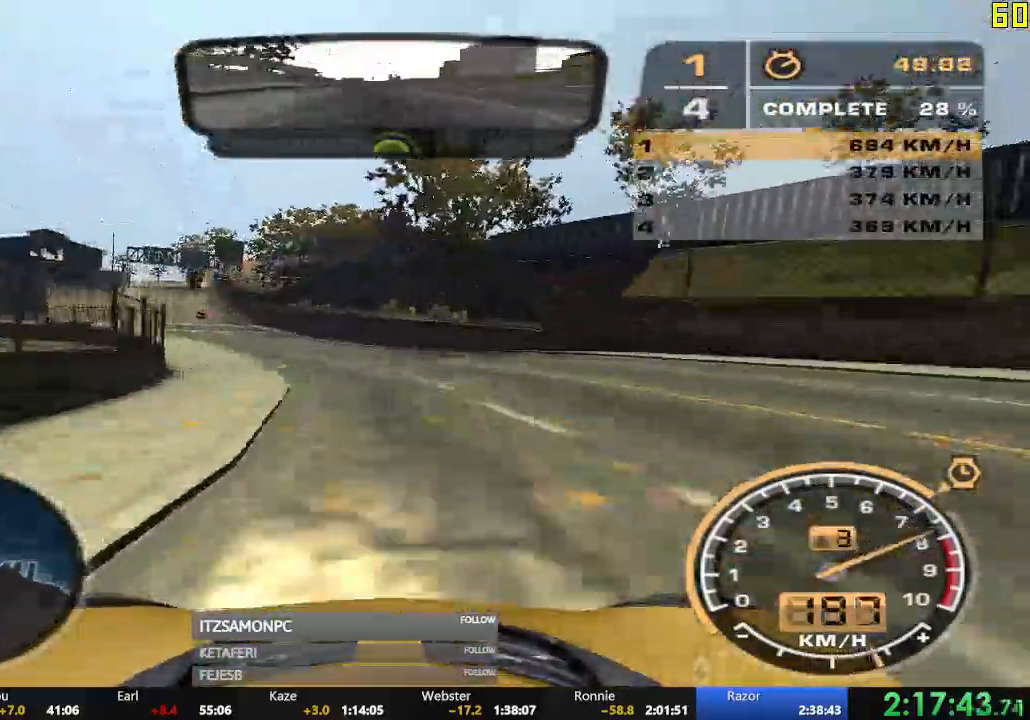
{"dt_ms": 500, "buttons": ["R2"], "left_stick": "center", "events": []}
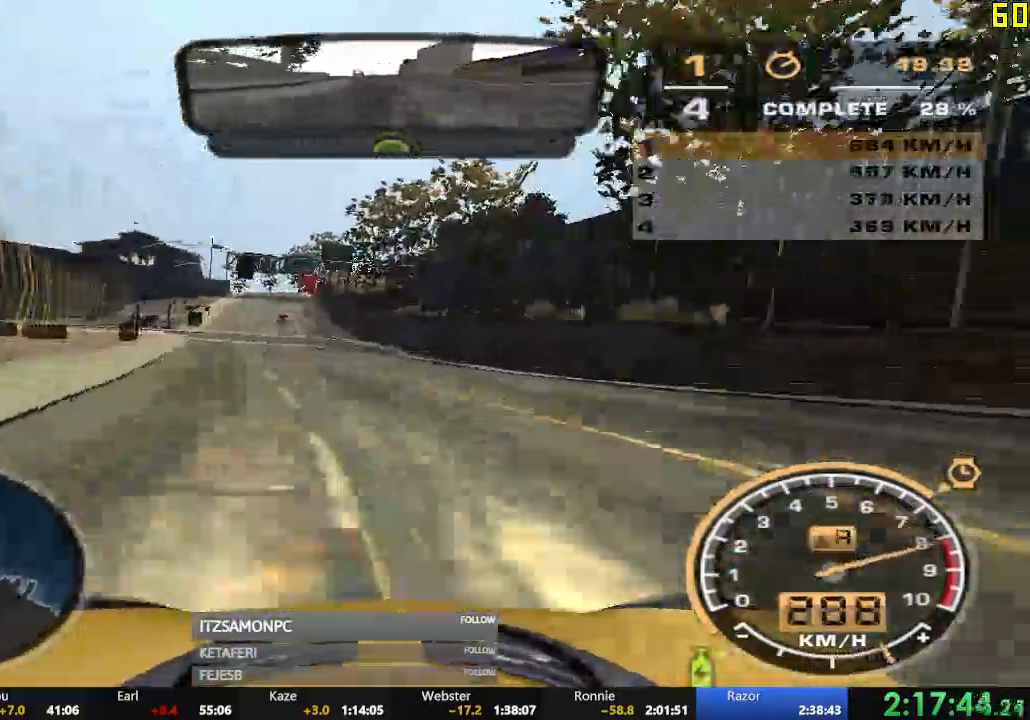
{"dt_ms": 501, "buttons": ["R2"], "left_stick": "center", "events": []}
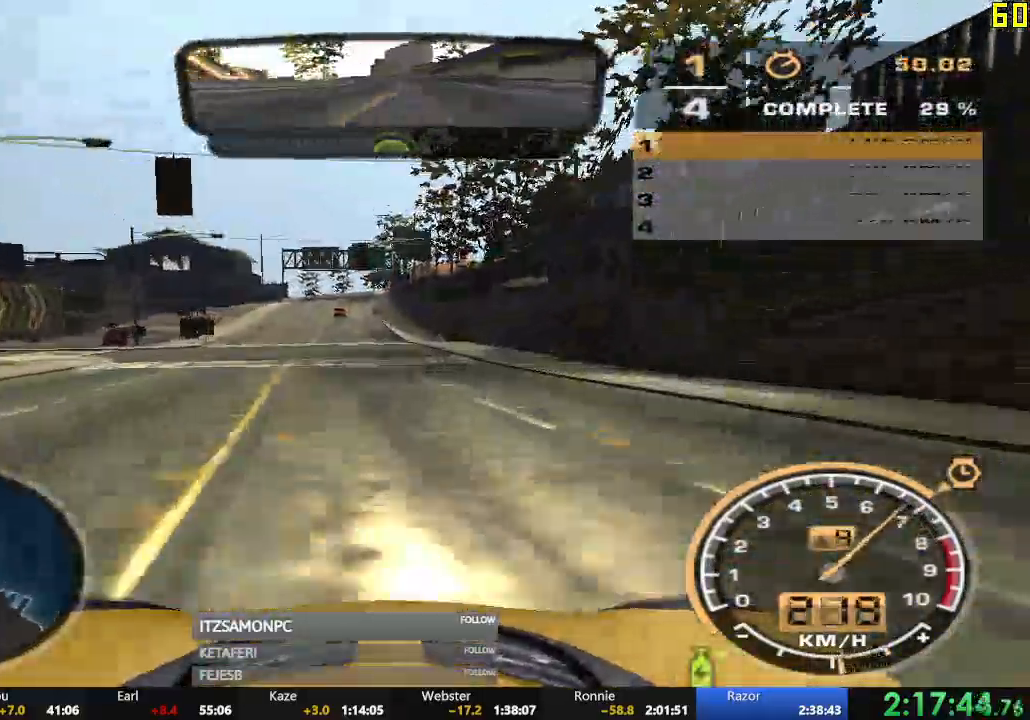
{"dt_ms": 500, "buttons": ["R2"], "left_stick": "center", "events": []}
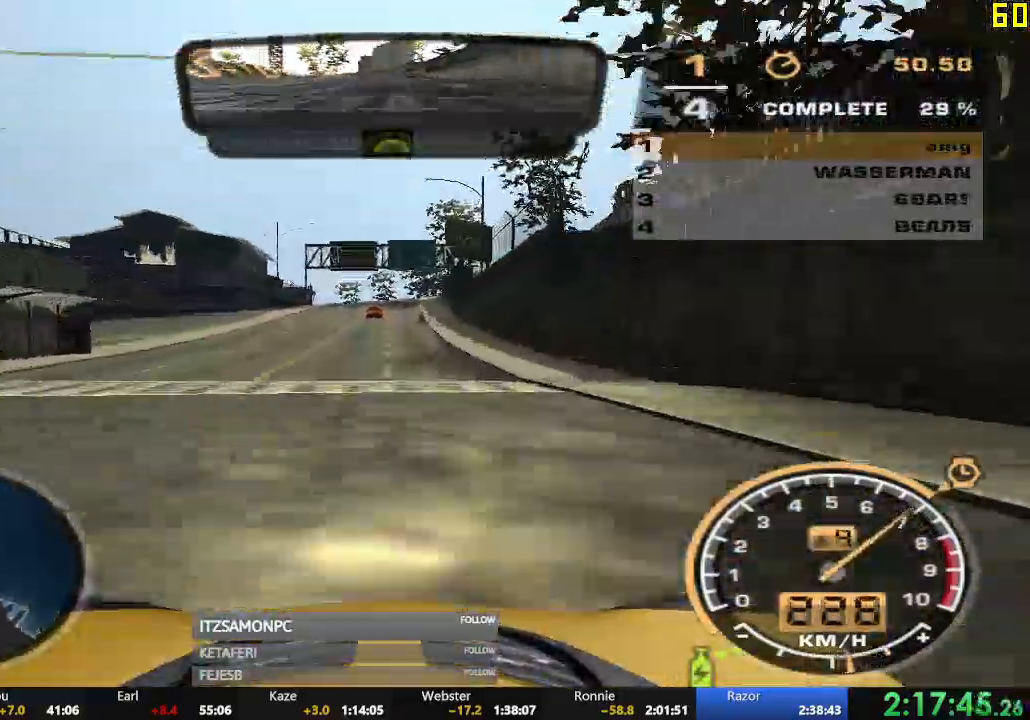
{"dt_ms": 501, "buttons": ["R2"], "left_stick": "center", "events": []}
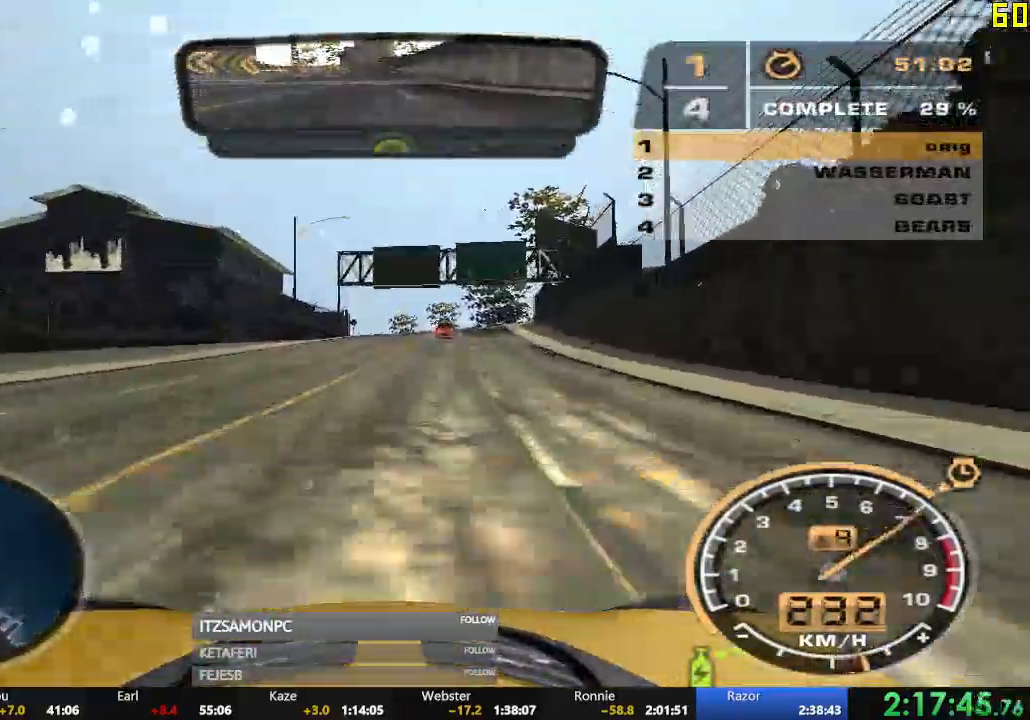
{"dt_ms": 500, "buttons": ["R2"], "left_stick": "center"}
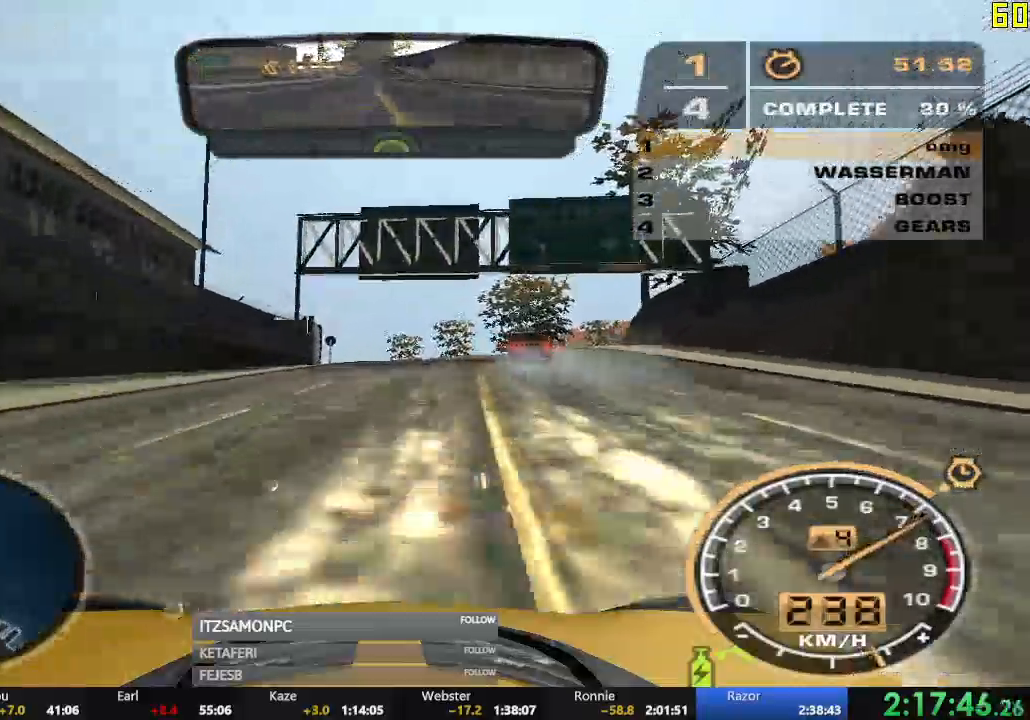
{"dt_ms": 501, "buttons": ["R2"], "left_stick": "left"}
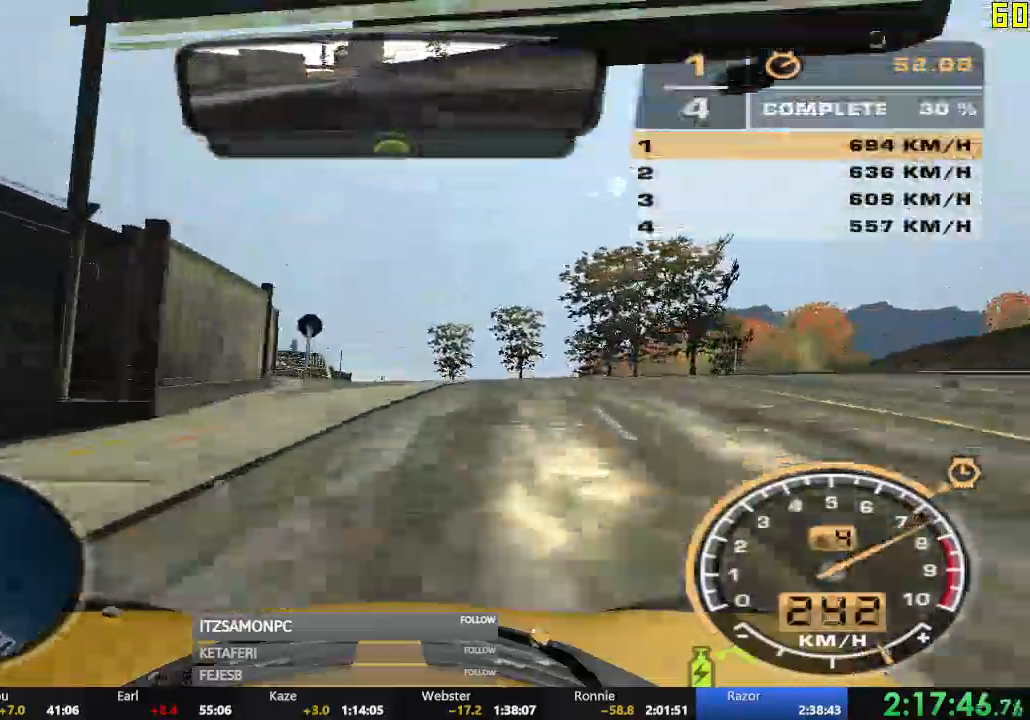
{"dt_ms": 500, "buttons": ["B", "R2"], "left_stick": "right", "events": [[217, "left_stick", "center"], [367, "B", "down"], [400, "left_stick", "right"]]}
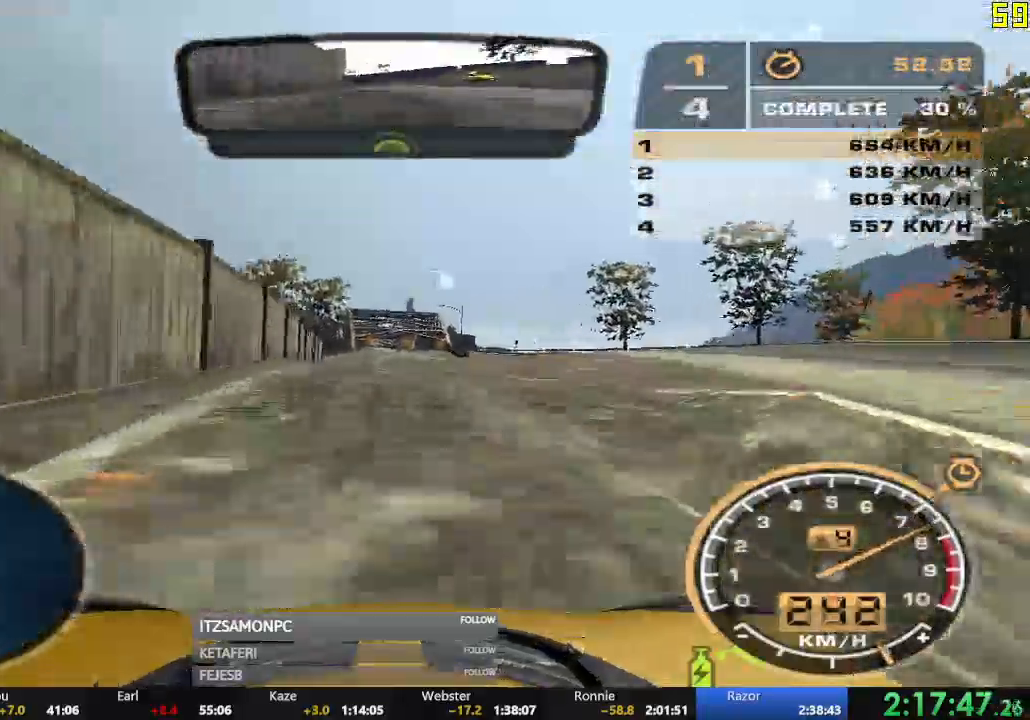
{"dt_ms": 985, "buttons": ["R2"], "left_stick": "right"}
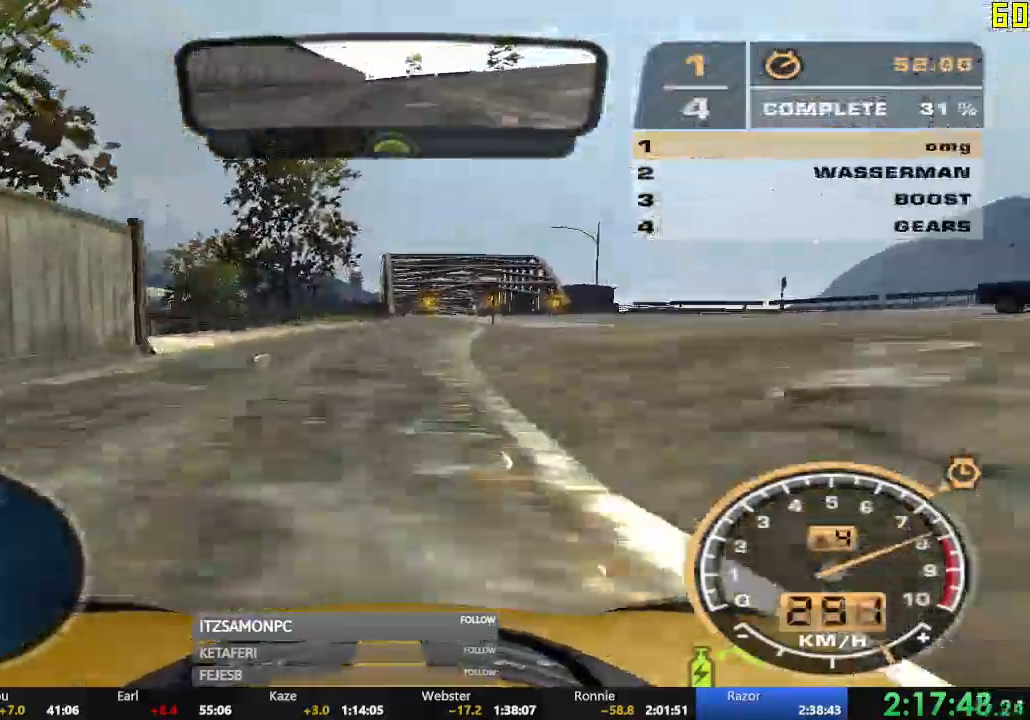
{"dt_ms": 500, "buttons": ["R2"], "left_stick": "left", "events": [[16, "left_stick", "center"], [500, "left_stick", "left"]]}
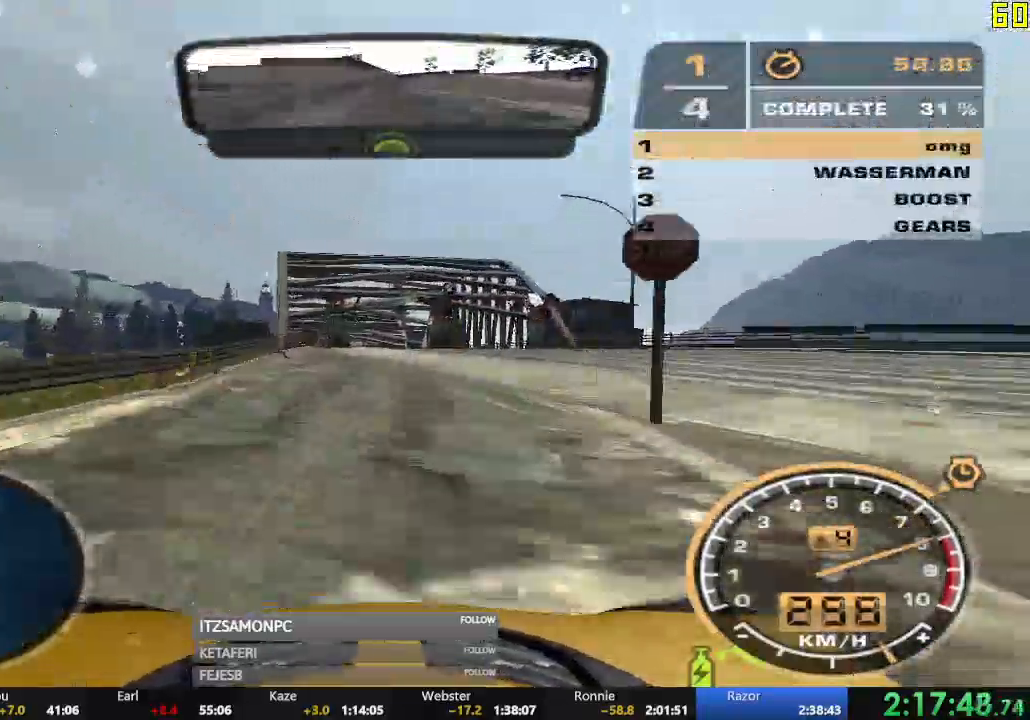
{"dt_ms": 501, "buttons": ["R2"], "left_stick": "center", "events": [[234, "left_stick", "center"]]}
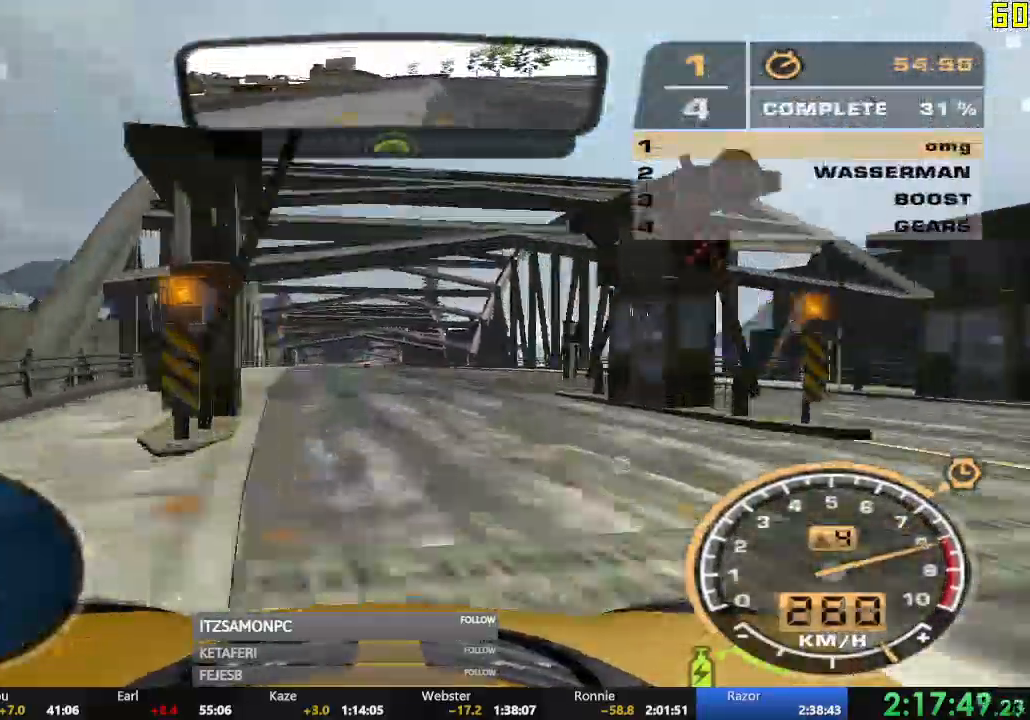
{"dt_ms": 500, "buttons": ["R2"], "left_stick": "center", "events": [[267, "L2", "down"], [283, "L2", "up"]]}
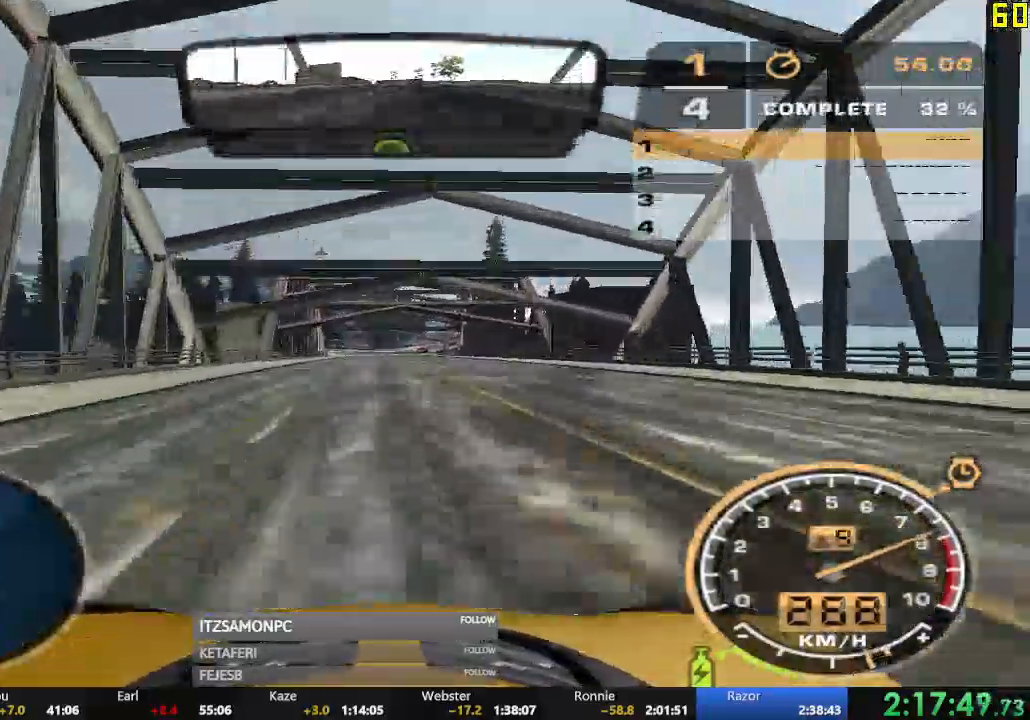
{"dt_ms": 501, "buttons": ["R2"], "left_stick": "center", "events": []}
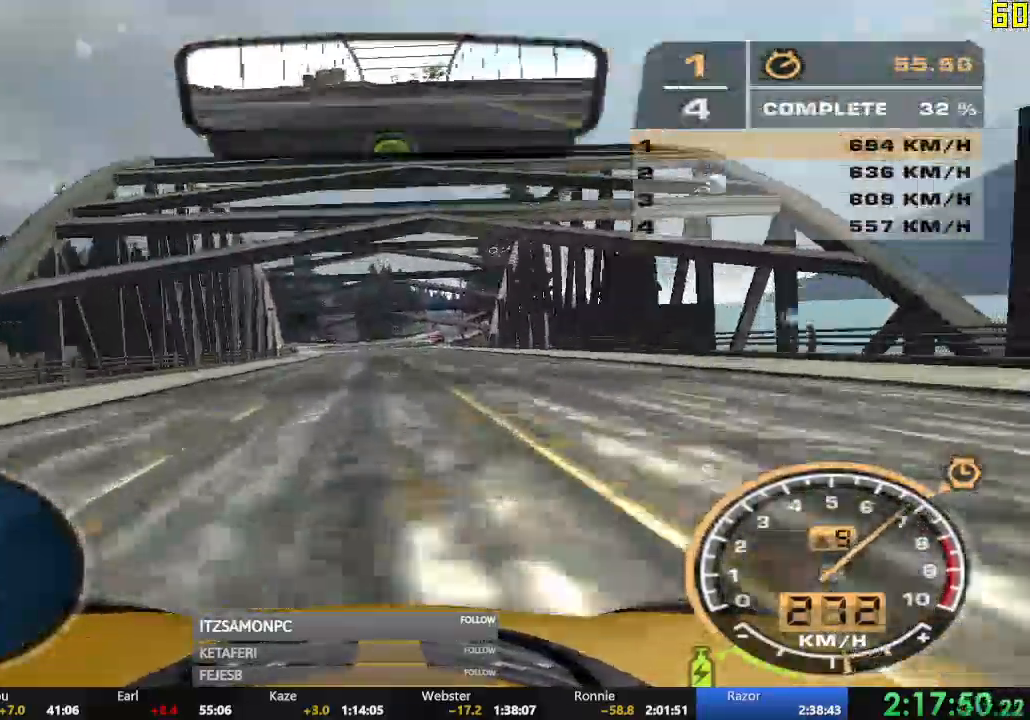
{"dt_ms": 500, "buttons": ["R2"], "left_stick": "center", "events": []}
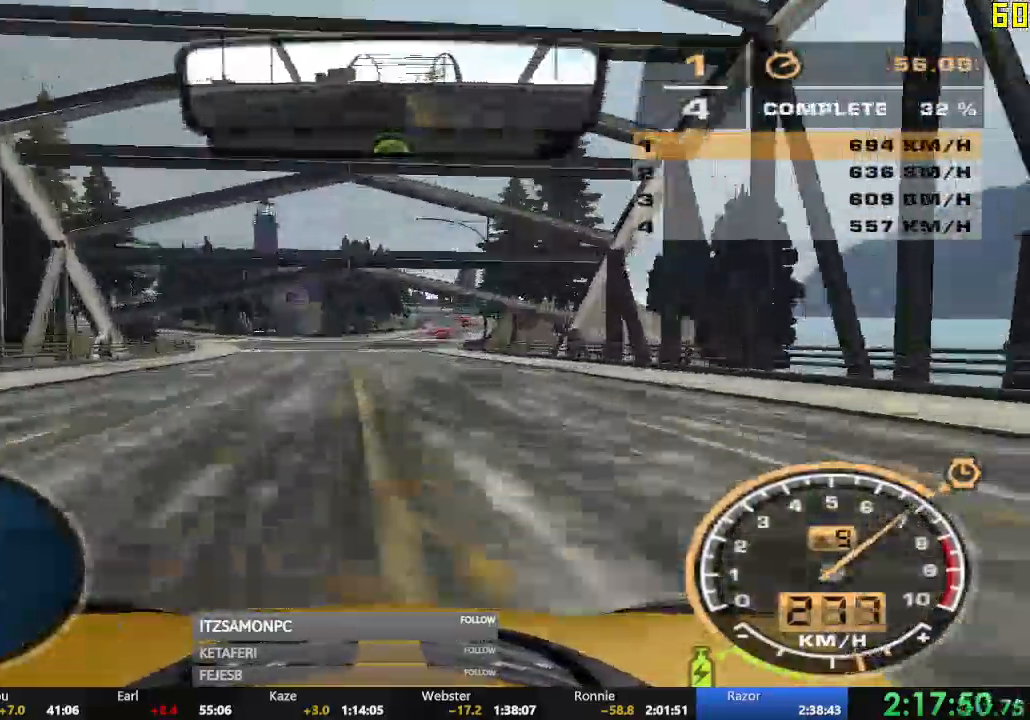
{"dt_ms": 501, "buttons": ["R2"], "left_stick": "center", "events": []}
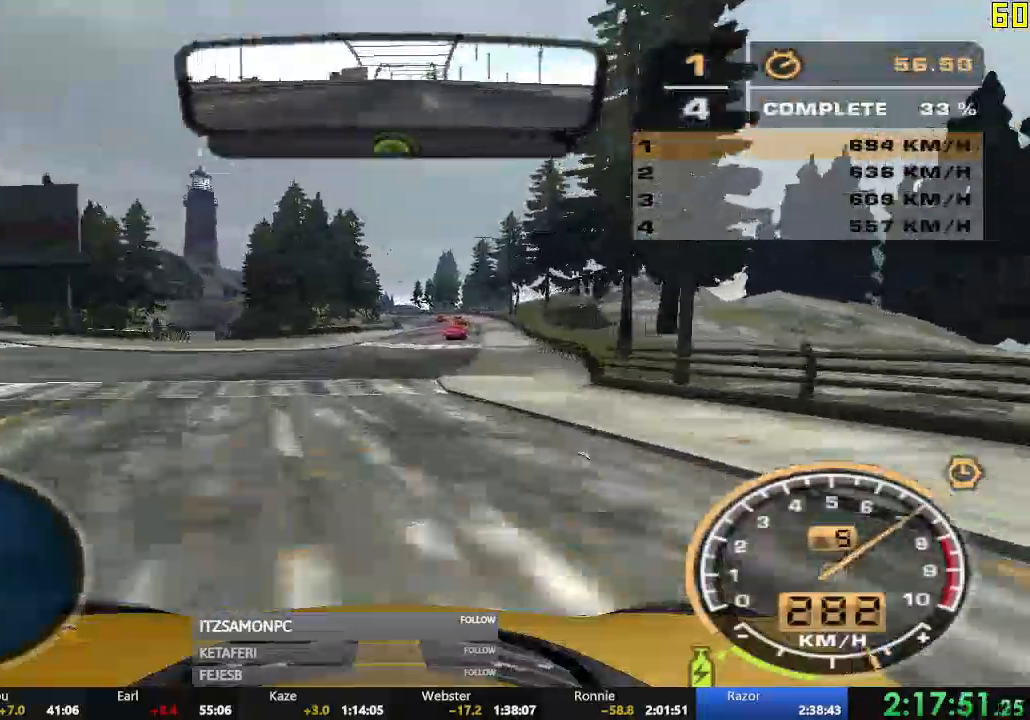
{"dt_ms": 500, "buttons": ["R2"], "left_stick": "center", "events": []}
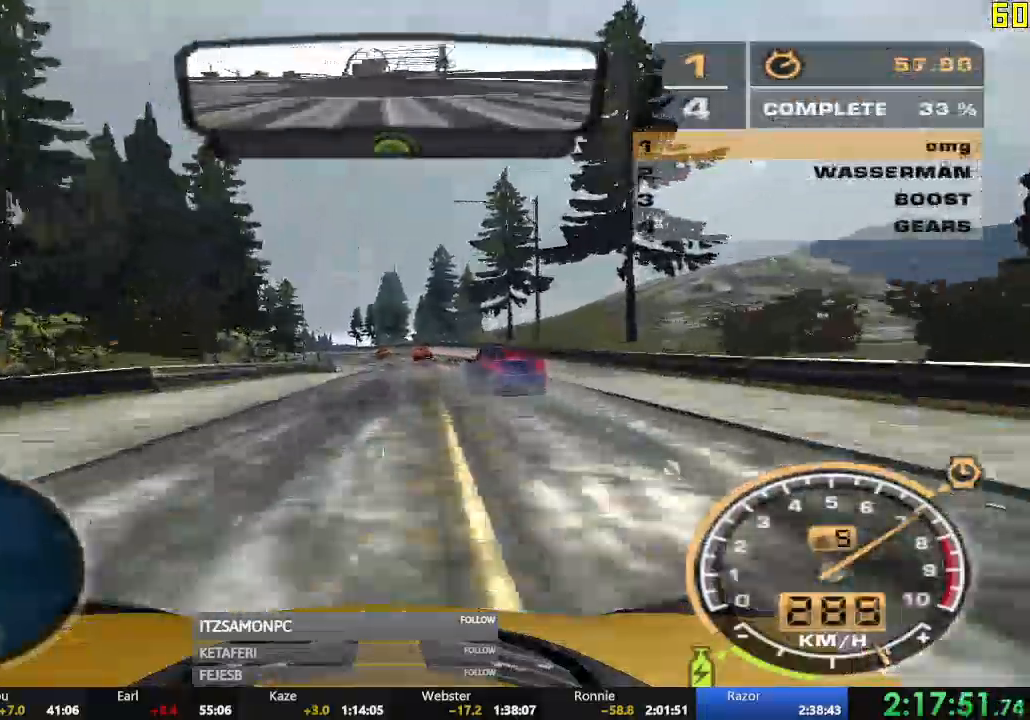
{"dt_ms": 501, "buttons": ["R2"], "left_stick": "center"}
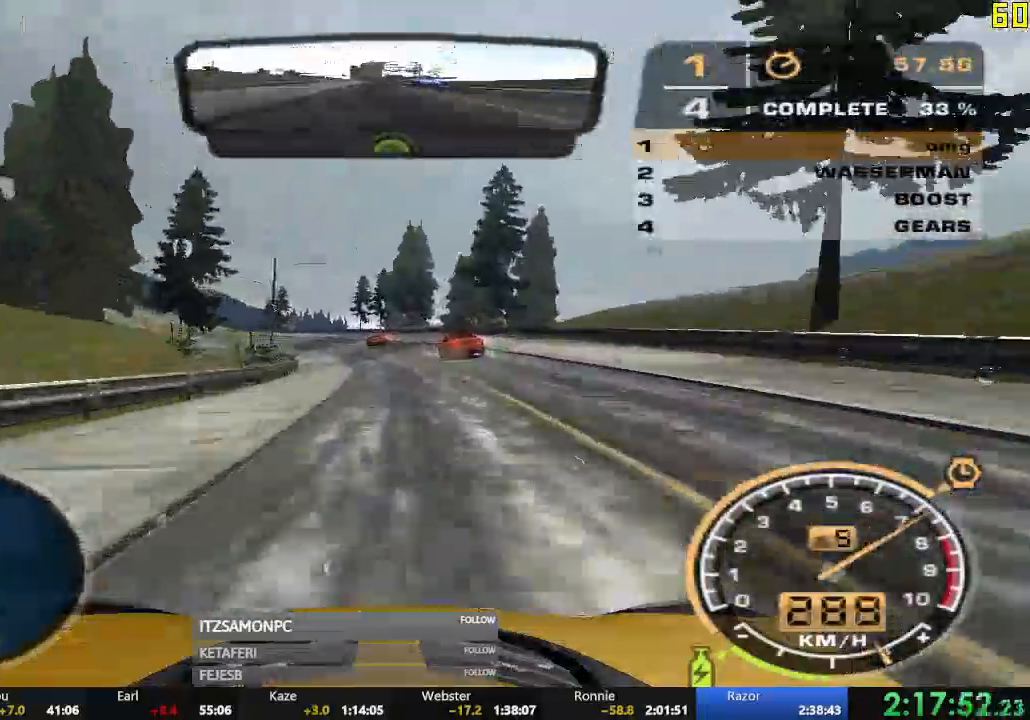
{"dt_ms": 500, "buttons": ["R2"], "left_stick": "left", "events": [[183, "left_stick", "left"]]}
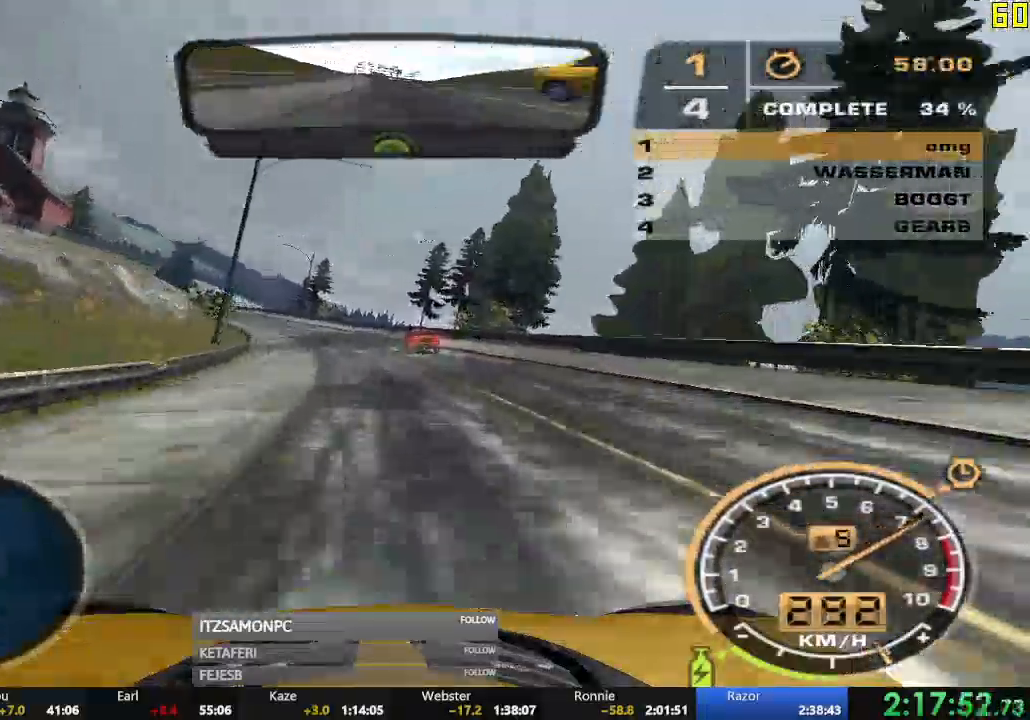
{"dt_ms": 501, "buttons": ["R2"], "left_stick": "center", "events": [[317, "left_stick", "center"]]}
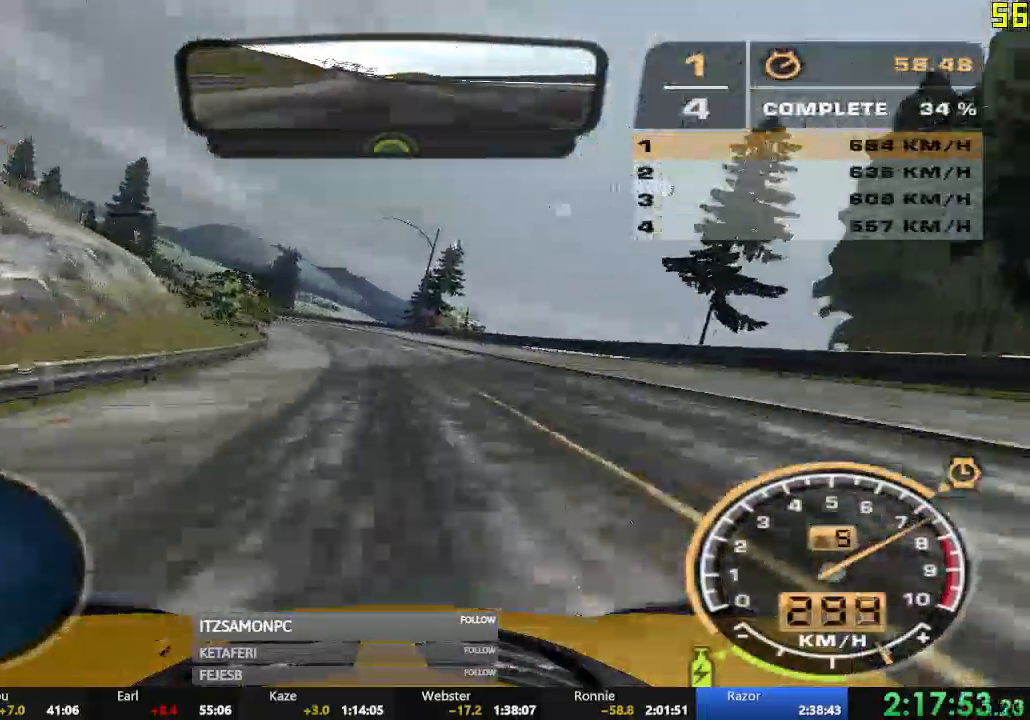
{"dt_ms": 500, "buttons": ["R2"], "left_stick": "center", "events": [[283, "left_stick", "left"], [467, "left_stick", "center"]]}
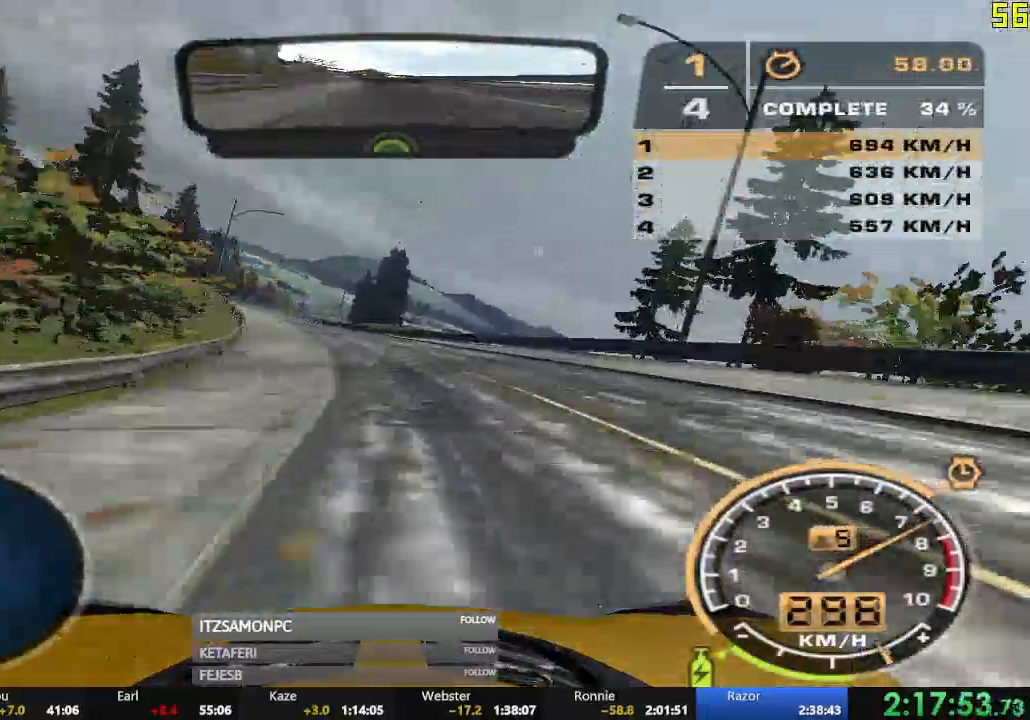
{"dt_ms": 501, "buttons": ["R2"], "left_stick": "center", "events": [[167, "left_stick", "left"], [367, "left_stick", "center"]]}
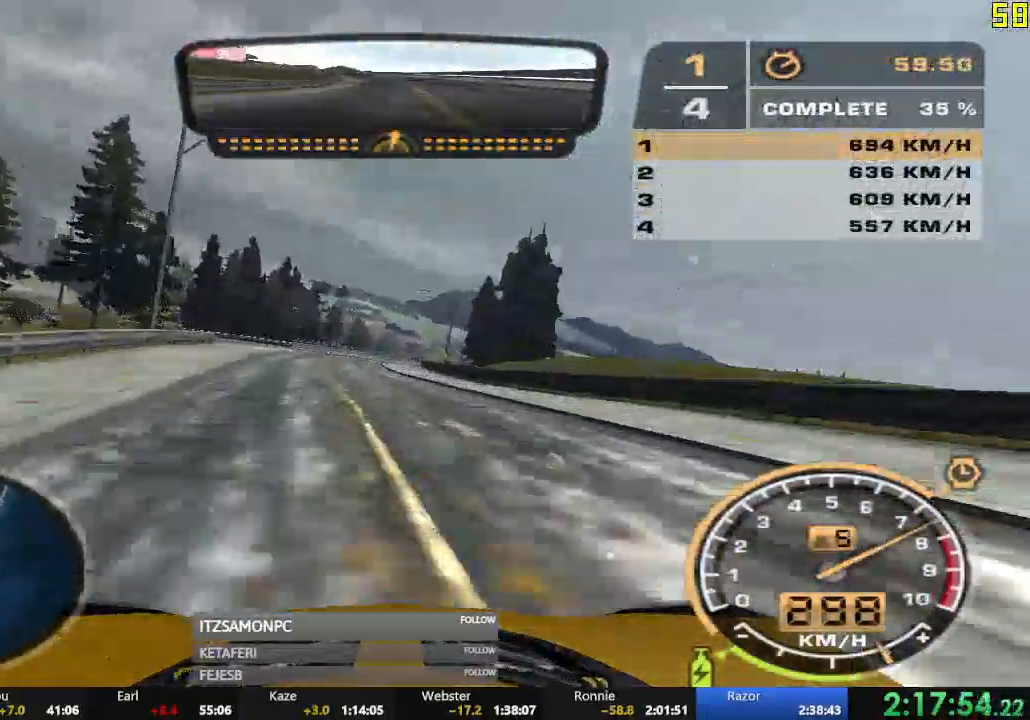
{"dt_ms": 500, "buttons": ["R2"], "left_stick": "right", "events": [[317, "left_stick", "right"]]}
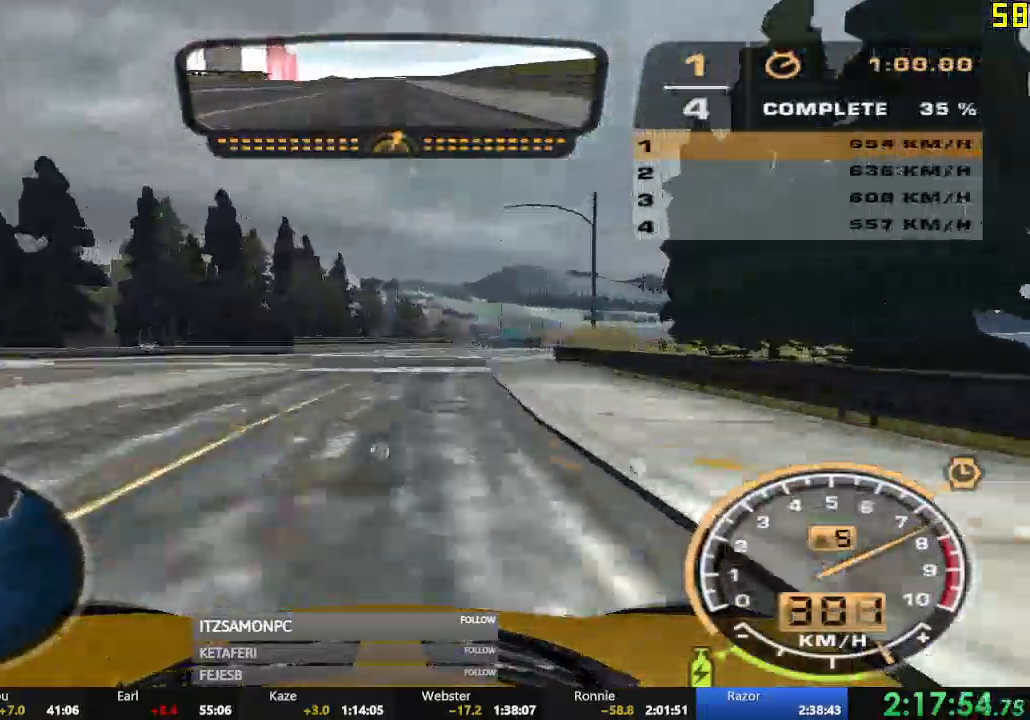
{"dt_ms": 501, "buttons": ["R2"], "left_stick": "right", "events": [[100, "left_stick", "center"], [417, "left_stick", "right"]]}
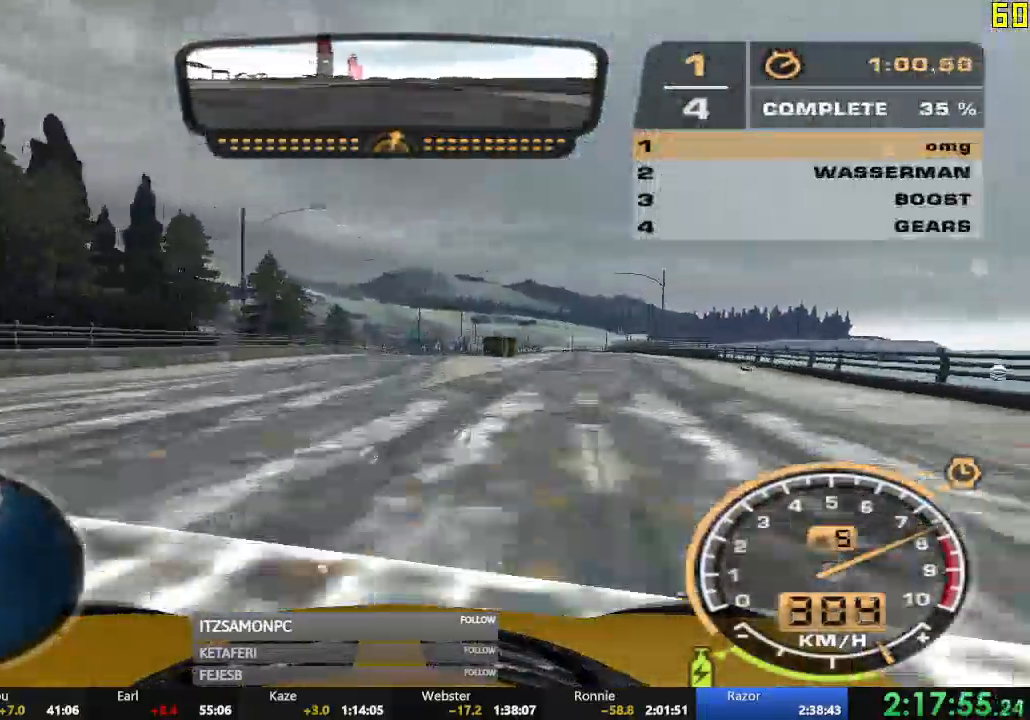
{"dt_ms": 500, "buttons": ["R2"], "left_stick": "right", "events": [[167, "left_stick", "center"], [500, "left_stick", "right"]]}
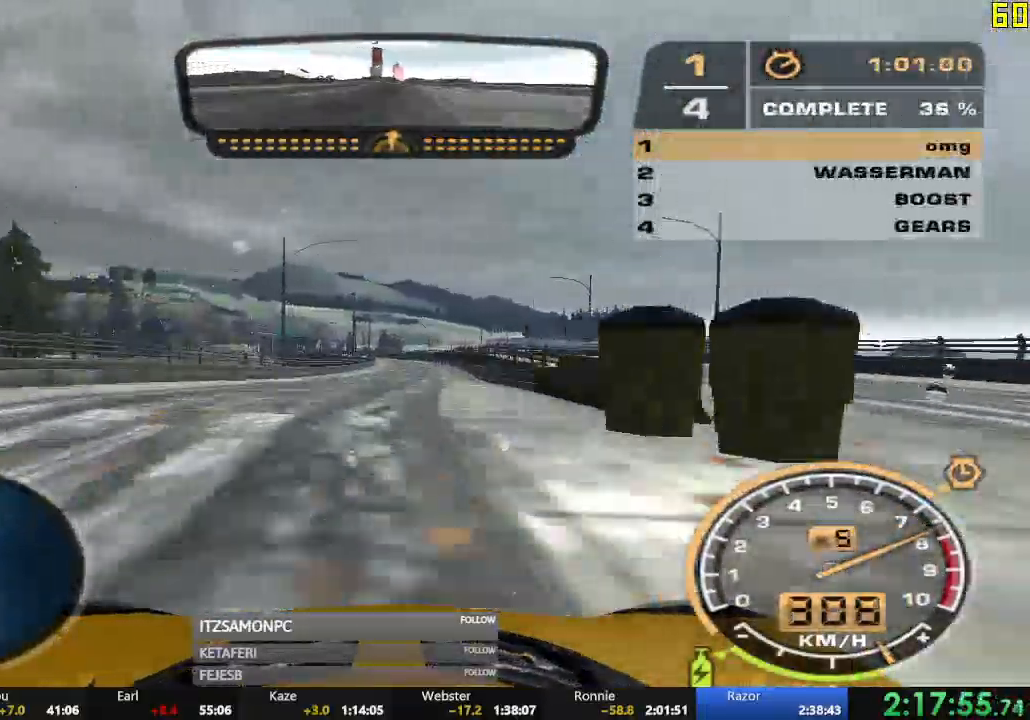
{"dt_ms": 501, "buttons": ["R2"], "left_stick": "left", "events": [[117, "left_stick", "center"], [484, "left_stick", "left"]]}
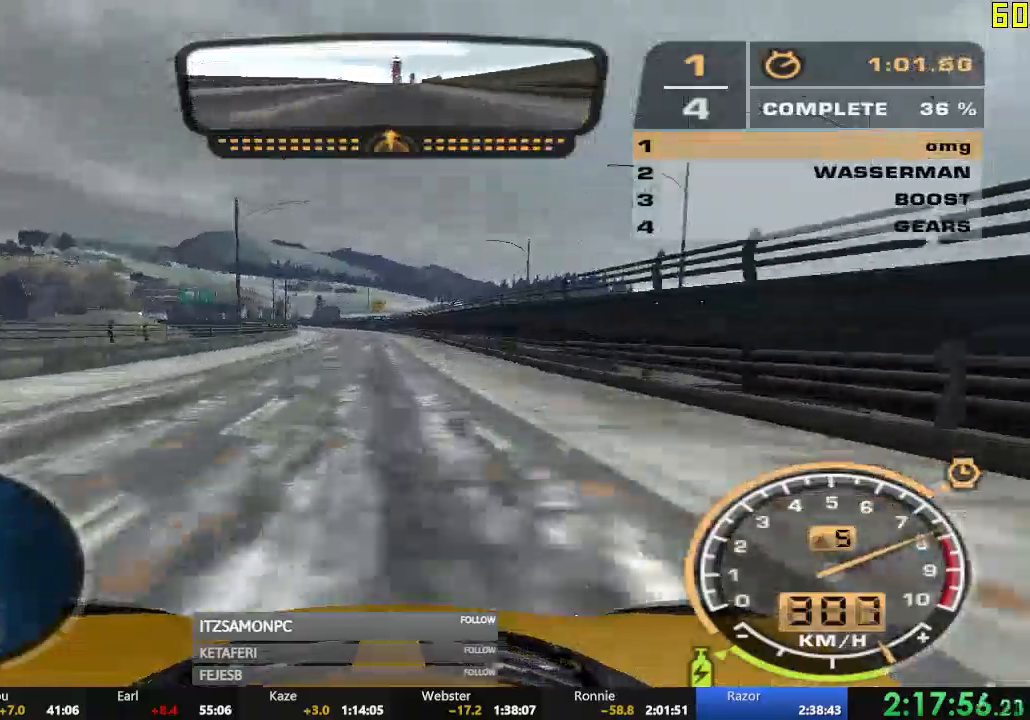
{"dt_ms": 500, "buttons": ["R2"], "left_stick": "left", "events": [[83, "left_stick", "center"], [433, "left_stick", "left"]]}